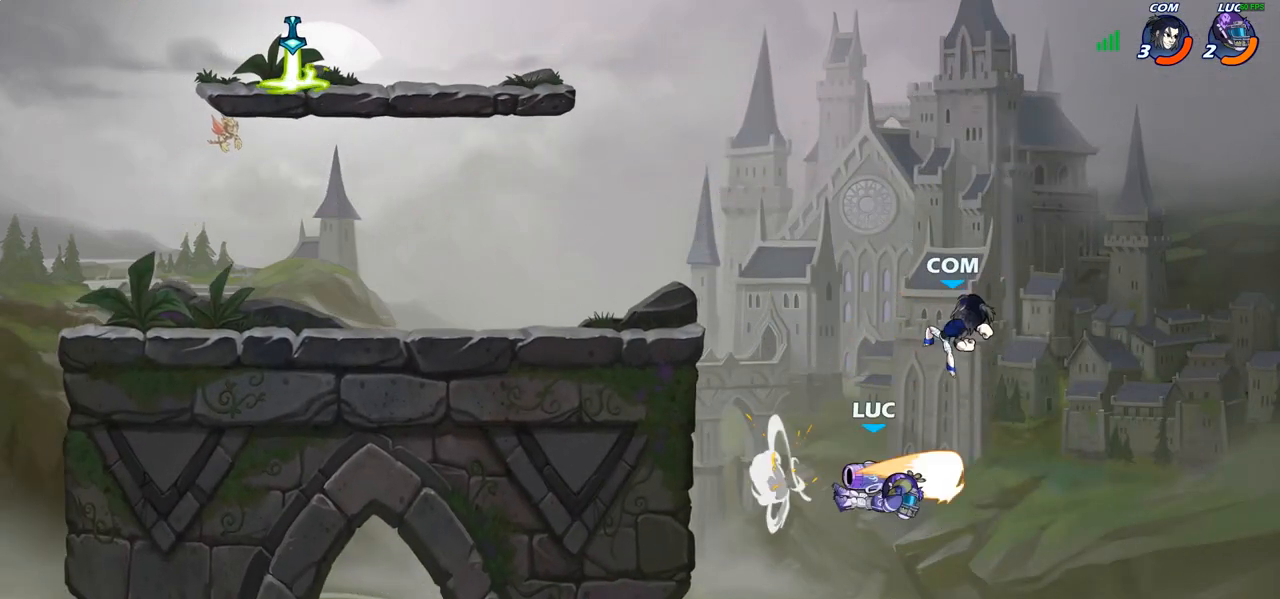
Gameplay with a controller (PlayStation layout); each line is a JSON object with the inputs held at the frame after it. "events" lists button and stick changes between this image and that frame as [ms after this image, input, new state], when the widget could be followed in between.
{"buttons": ["CROSS"], "left_stick": "left", "right_stick": "center", "events": [[133, "left_stick", "left"], [317, "CROSS", "down"]]}
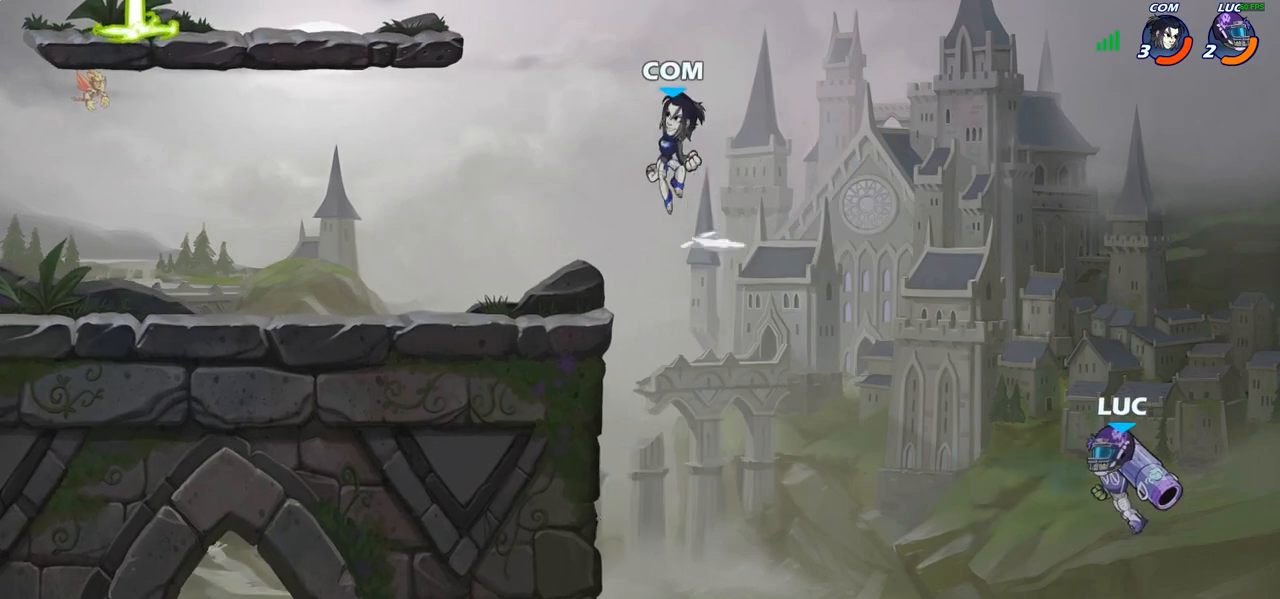
{"buttons": [], "left_stick": "left", "right_stick": "center", "events": [[17, "CROSS", "up"], [183, "CIRCLE", "down"], [317, "CIRCLE", "up"]]}
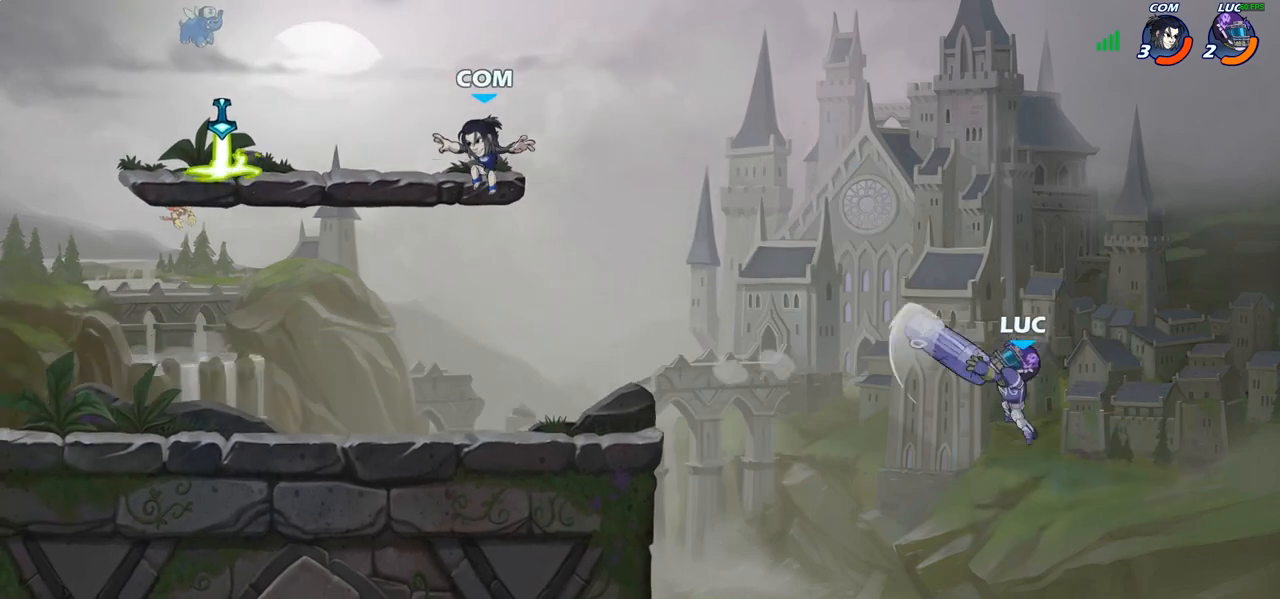
{"buttons": [], "left_stick": "left", "right_stick": "center", "events": [[350, "SQUARE", "down"], [483, "SQUARE", "up"]]}
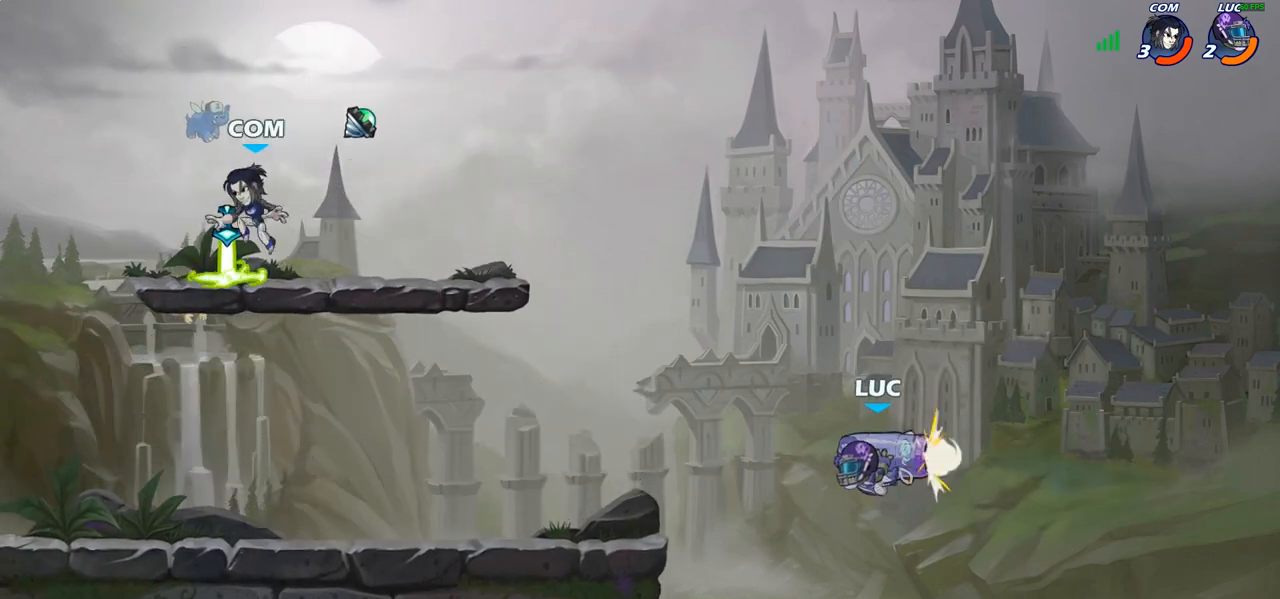
{"buttons": [], "left_stick": "left", "right_stick": "center", "events": []}
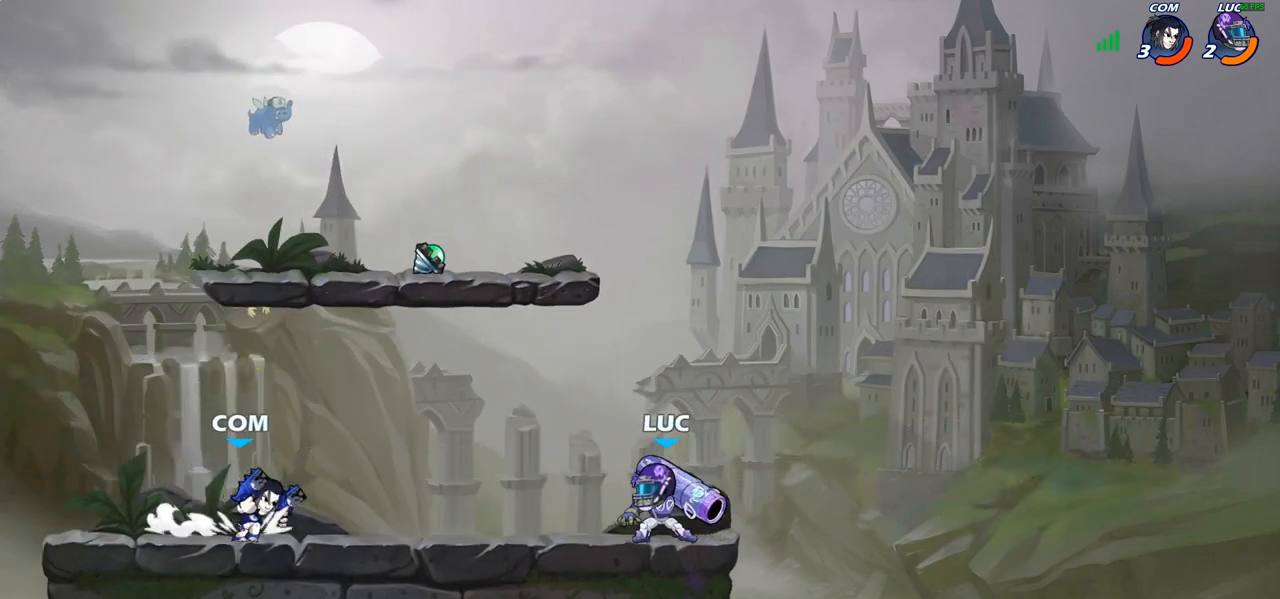
{"buttons": [], "left_stick": "center", "right_stick": "center", "events": [[33, "R1", "down"], [67, "R1", "up"], [133, "left_stick", "center"]]}
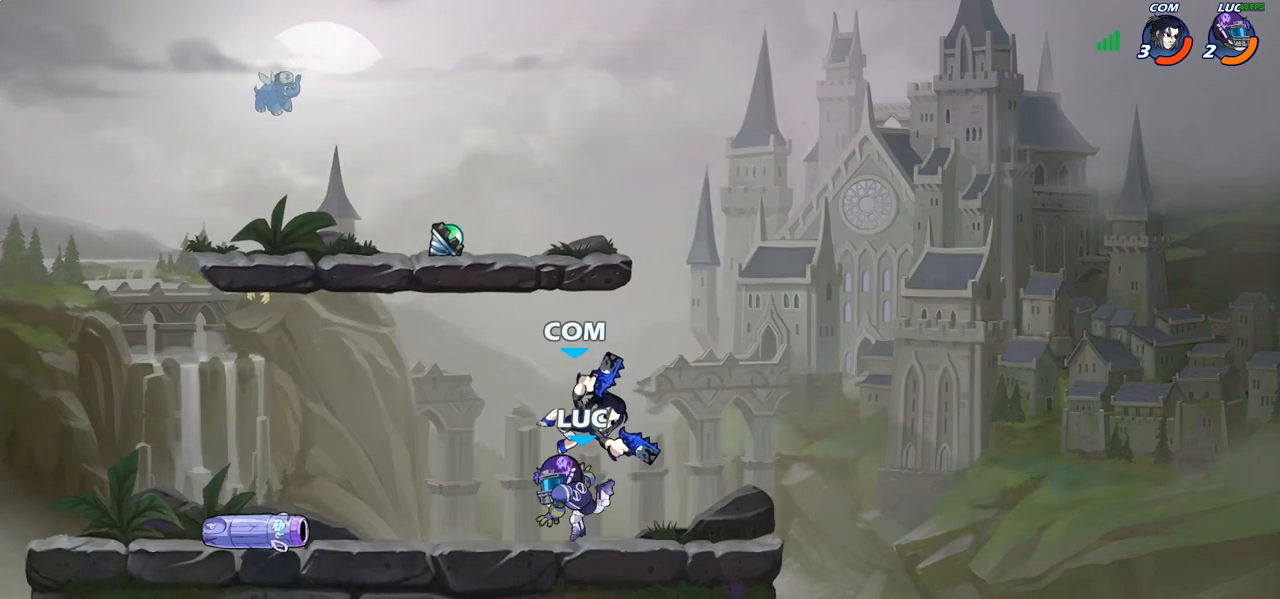
{"buttons": [], "left_stick": "center", "right_stick": "center", "events": [[33, "left_stick", "right"], [150, "SQUARE", "down"], [150, "left_stick", "center"], [233, "SQUARE", "up"]]}
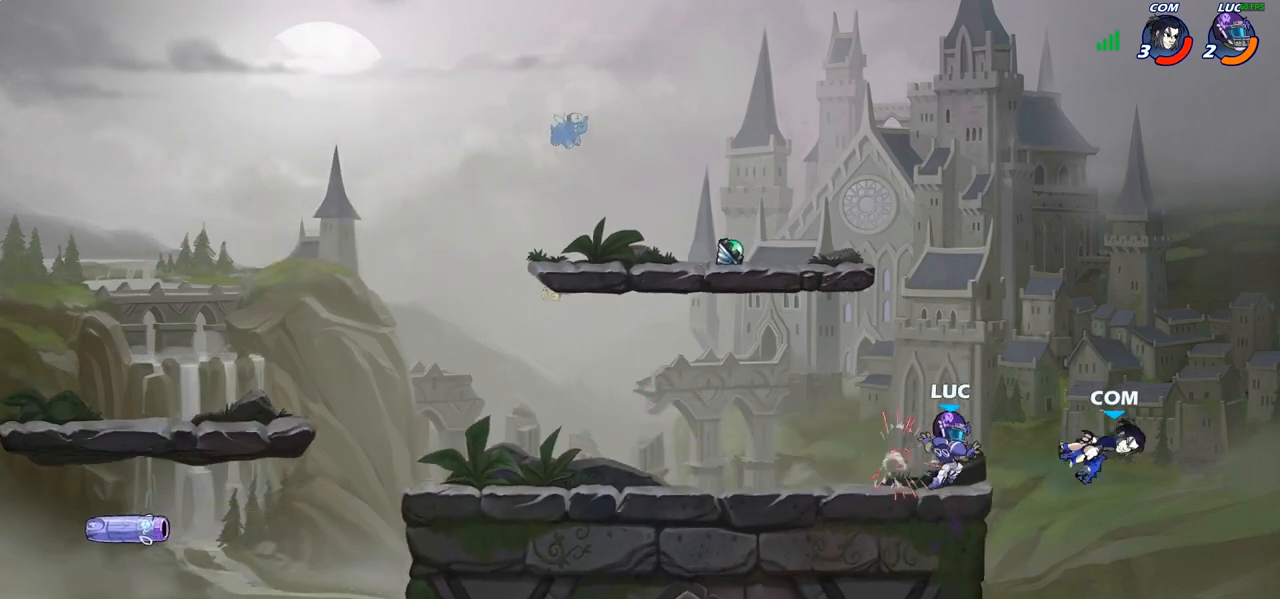
{"buttons": ["CROSS"], "left_stick": "left", "right_stick": "center", "events": [[267, "left_stick", "left"], [283, "CROSS", "down"], [400, "CROSS", "up"], [500, "CROSS", "down"]]}
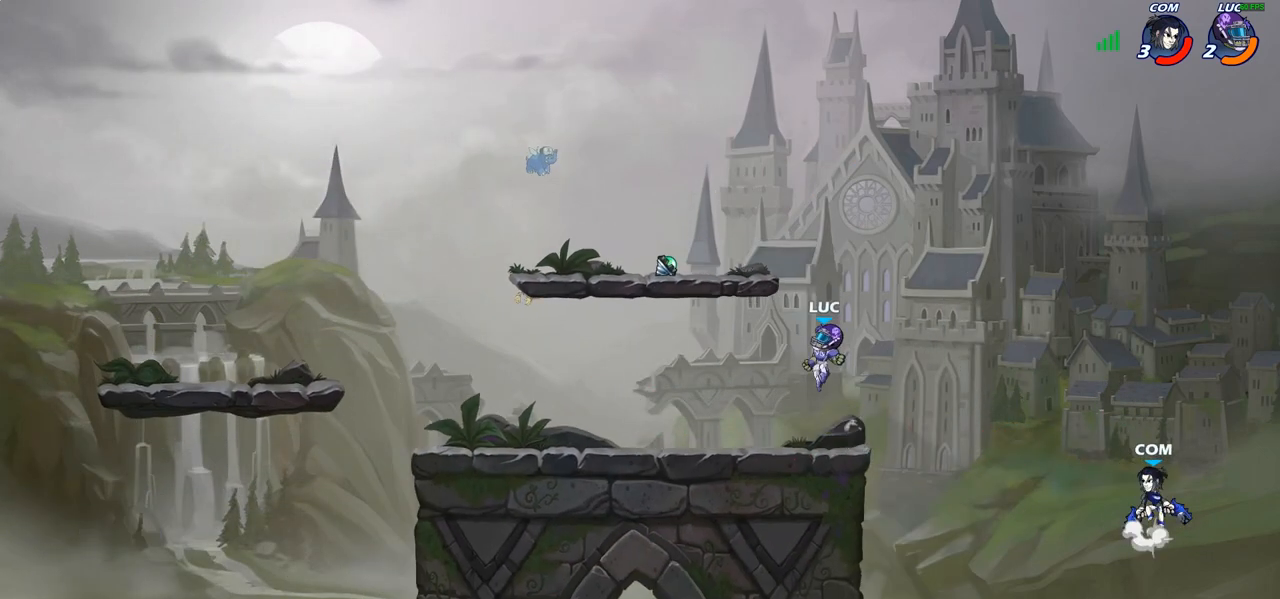
{"buttons": [], "left_stick": "right", "right_stick": "center", "events": [[83, "left_stick", "up-left"], [183, "CROSS", "up"], [400, "R1", "down"], [417, "left_stick", "right"], [483, "R1", "up"]]}
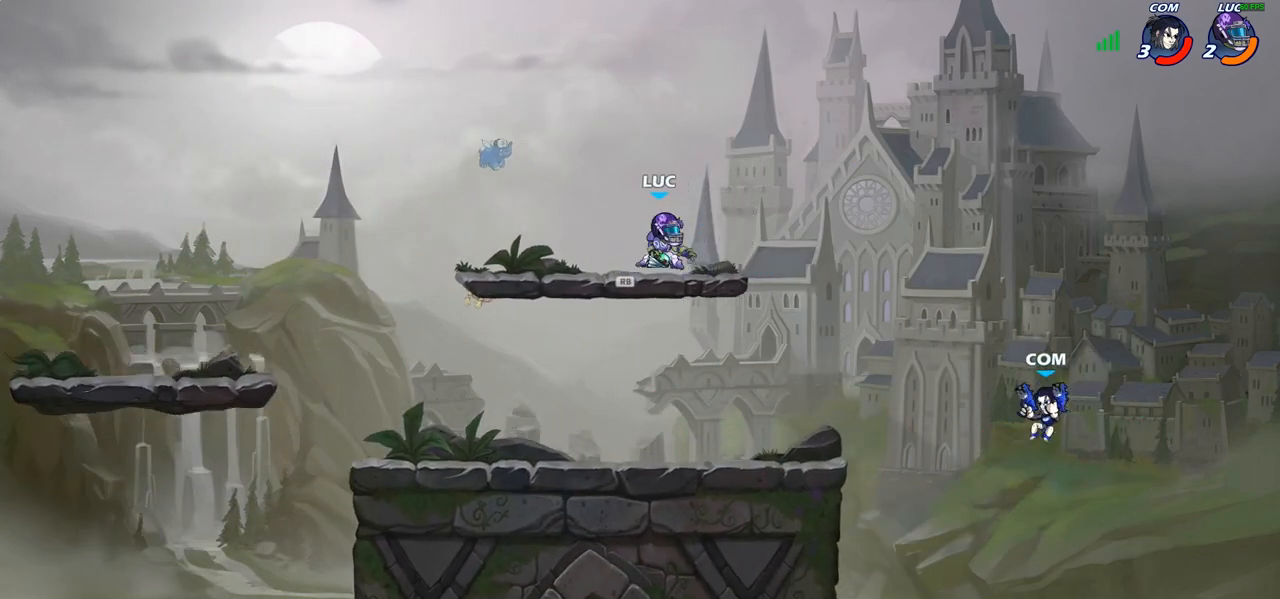
{"buttons": [], "left_stick": "center", "right_stick": "center", "events": [[250, "R1", "down"], [300, "R1", "up"], [300, "left_stick", "center"]]}
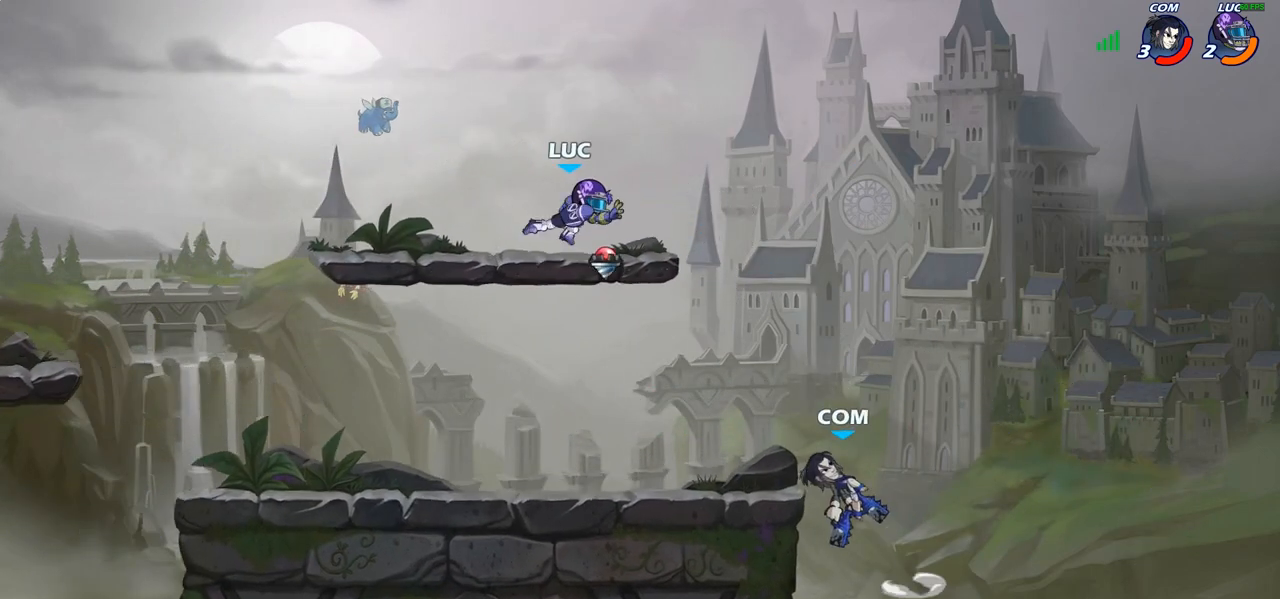
{"buttons": [], "left_stick": "down-left", "right_stick": "center", "events": [[183, "left_stick", "left"], [367, "left_stick", "down-left"]]}
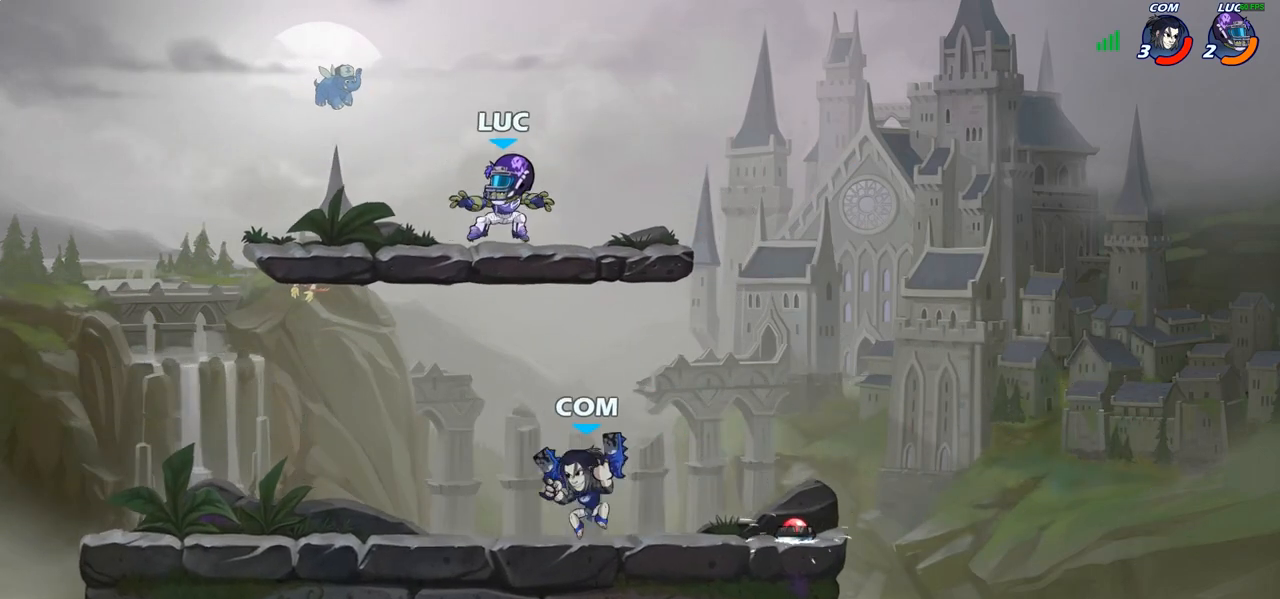
{"buttons": ["R1", "R2"], "left_stick": "up", "right_stick": "center", "events": [[300, "left_stick", "up-left"], [333, "R1", "down"], [333, "R2", "down"], [400, "left_stick", "up"]]}
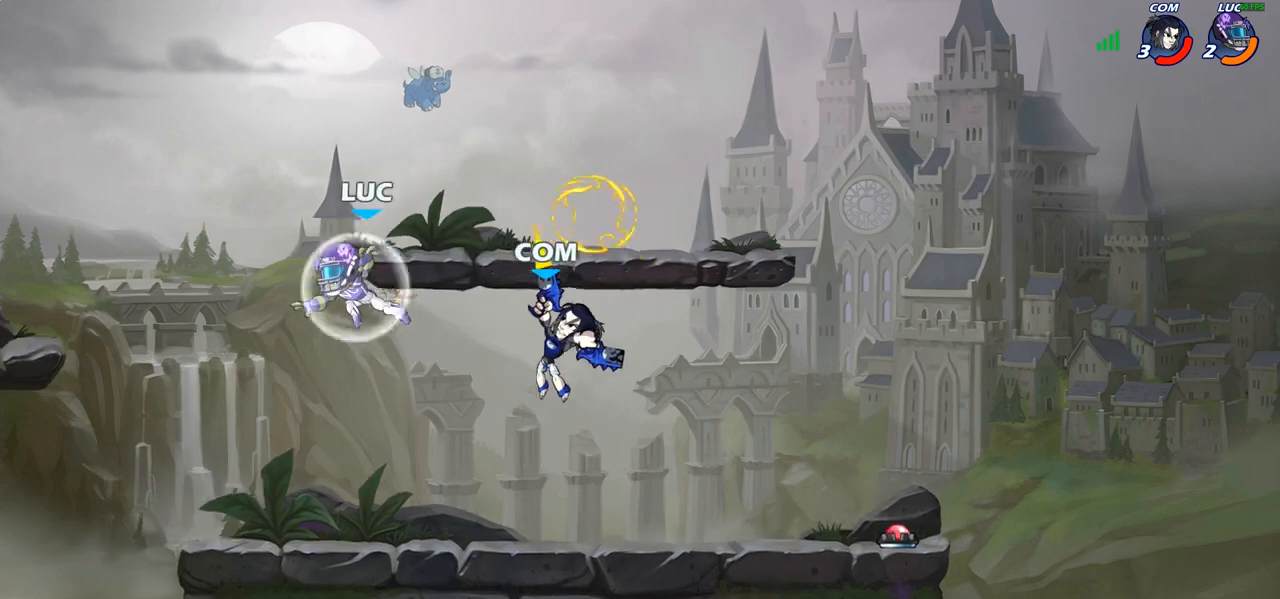
{"buttons": [], "left_stick": "down", "right_stick": "center", "events": [[83, "R1", "up"], [100, "R2", "up"], [100, "left_stick", "down-right"], [267, "left_stick", "down"], [317, "SQUARE", "down"], [433, "SQUARE", "up"]]}
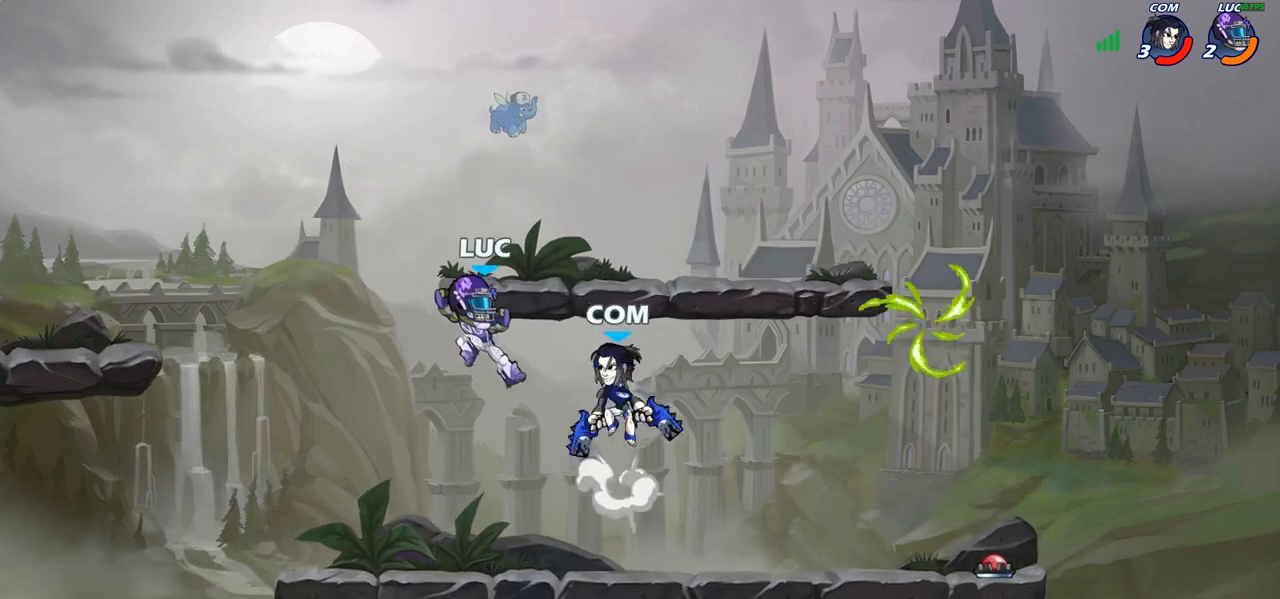
{"buttons": [], "left_stick": "right", "right_stick": "center", "events": [[17, "left_stick", "center"], [167, "left_stick", "right"]]}
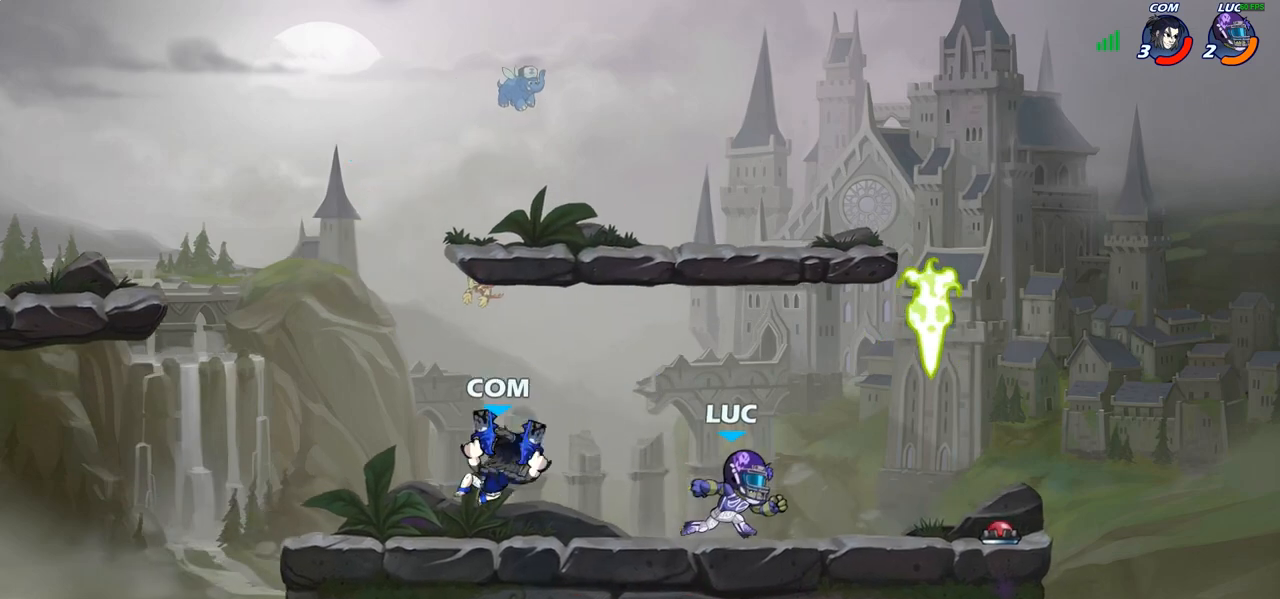
{"buttons": [], "left_stick": "left", "right_stick": "center", "events": [[150, "CROSS", "down"], [217, "left_stick", "up-left"], [250, "R1", "down"], [283, "CROSS", "up"], [317, "left_stick", "left"], [383, "R1", "up"]]}
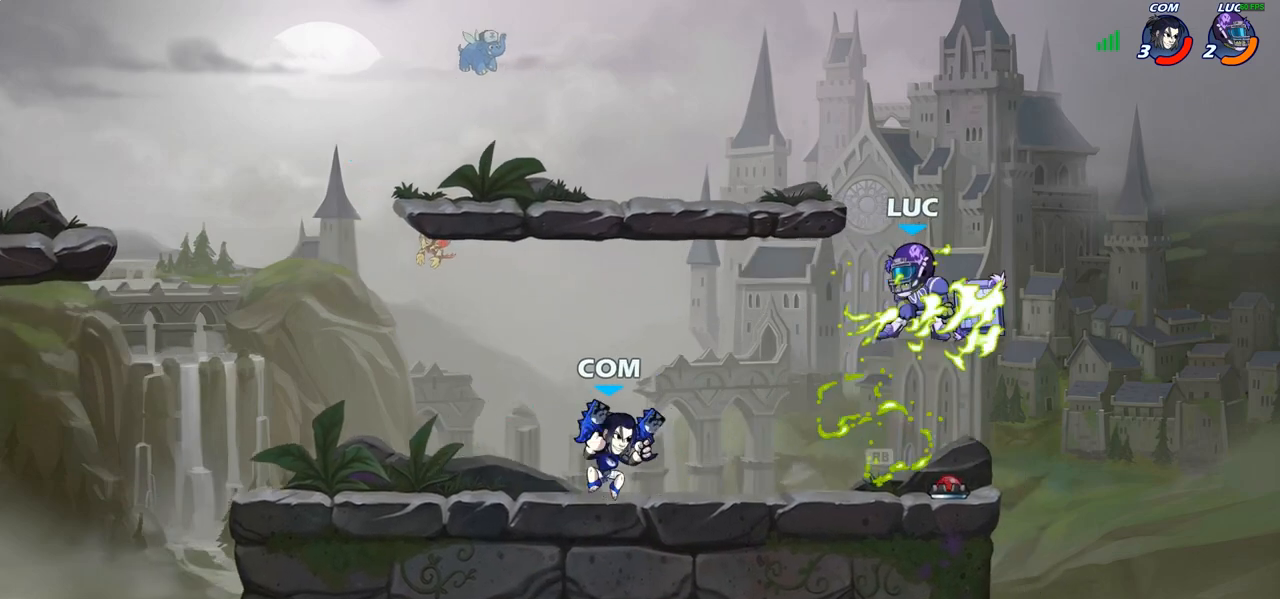
{"buttons": [], "left_stick": "left", "right_stick": "center", "events": [[100, "CROSS", "down"], [233, "CROSS", "up"]]}
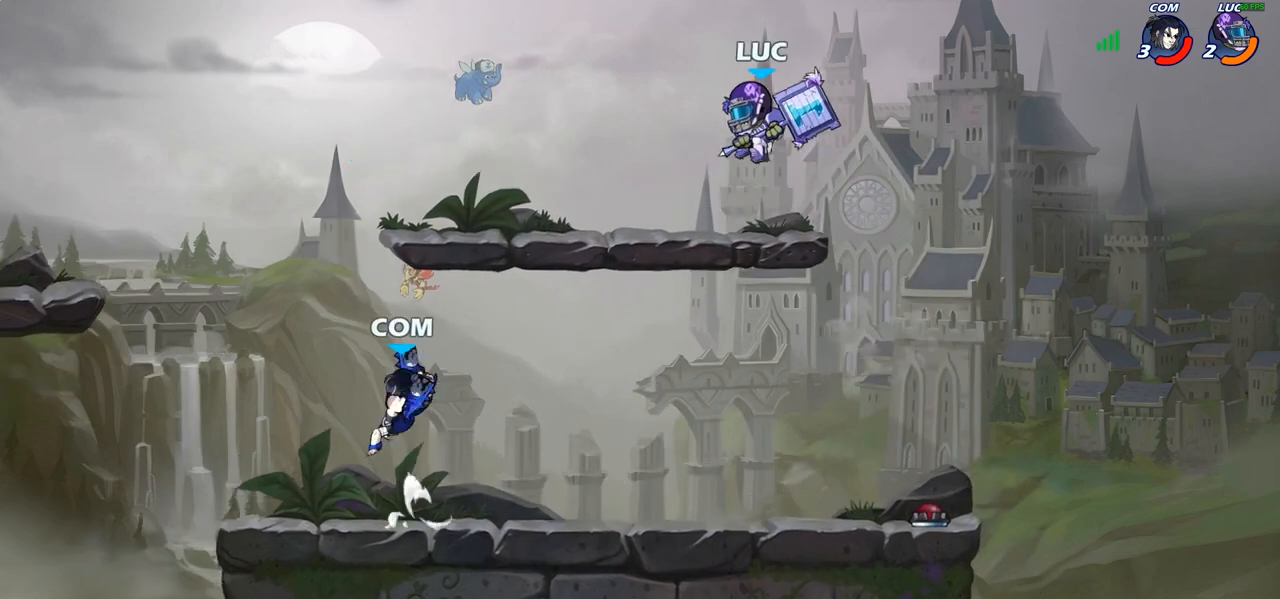
{"buttons": [], "left_stick": "left", "right_stick": "center", "events": [[50, "left_stick", "down"], [100, "left_stick", "down-right"], [267, "CROSS", "down"], [283, "left_stick", "up-right"], [350, "left_stick", "up-left"], [400, "CROSS", "up"], [450, "left_stick", "left"]]}
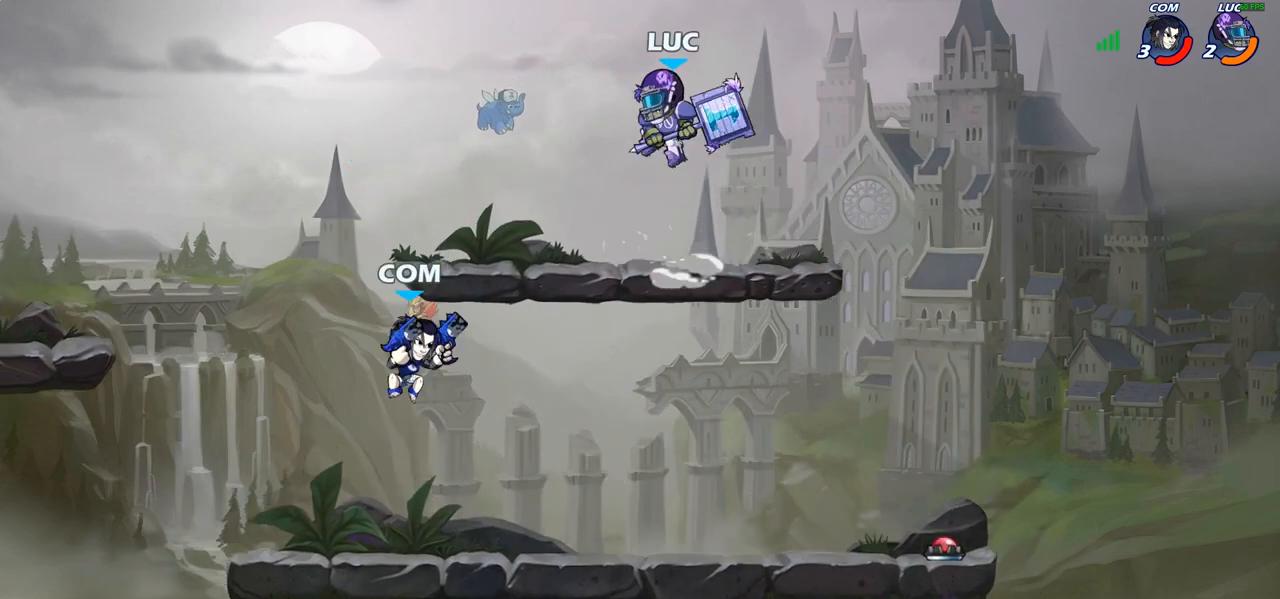
{"buttons": [], "left_stick": "center", "right_stick": "center", "events": [[17, "left_stick", "down-left"], [217, "left_stick", "up-left"], [267, "left_stick", "up-right"], [417, "left_stick", "center"]]}
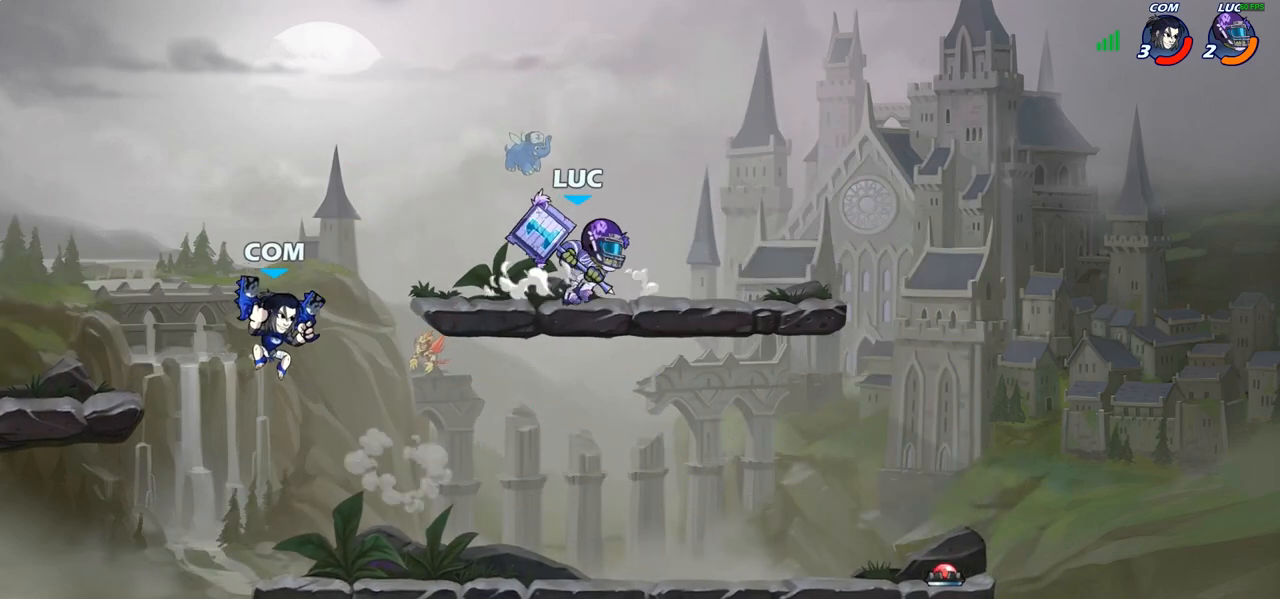
{"buttons": [], "left_stick": "center", "right_stick": "center", "events": []}
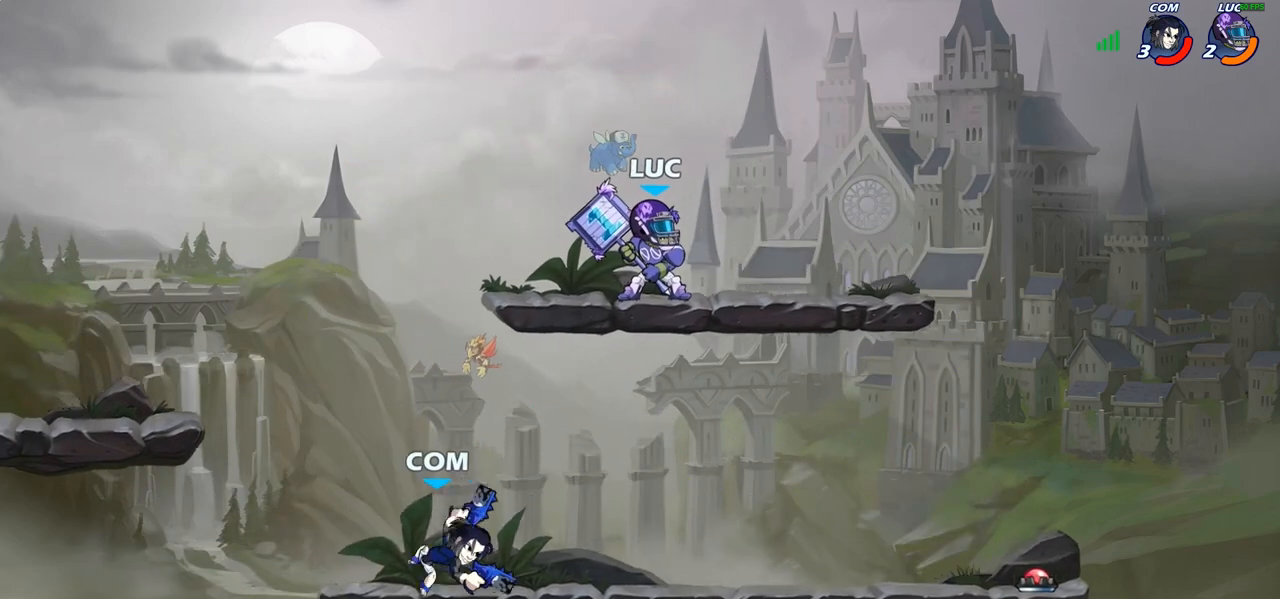
{"buttons": [], "left_stick": "right", "right_stick": "center", "events": [[483, "left_stick", "right"]]}
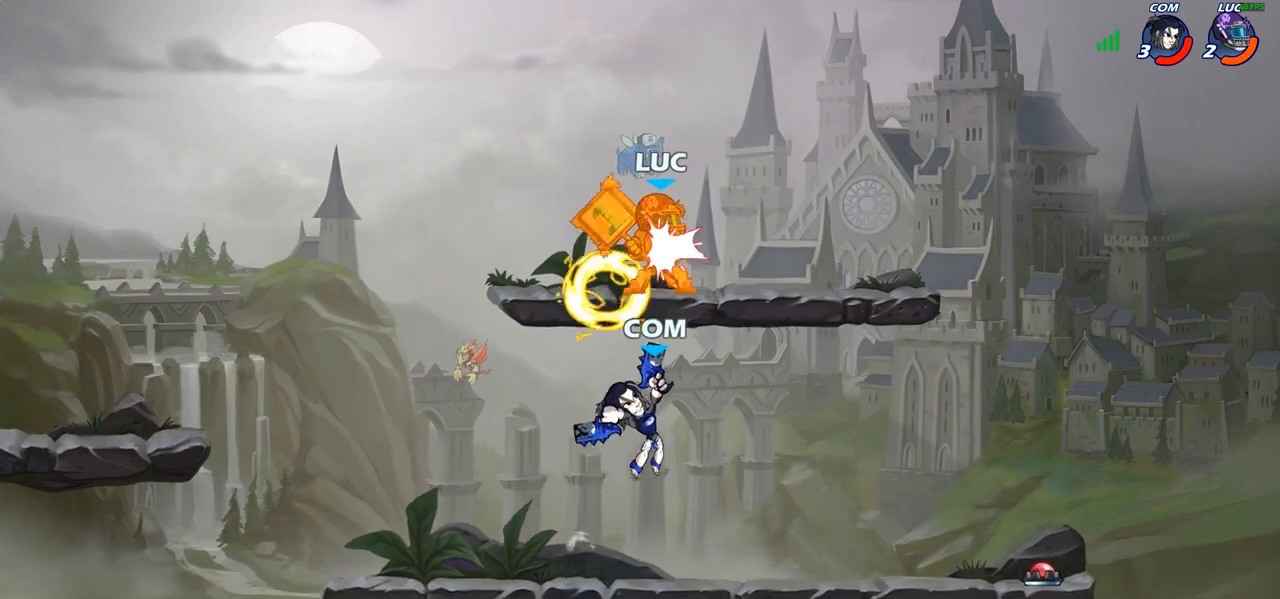
{"buttons": [], "left_stick": "right", "right_stick": "center", "events": []}
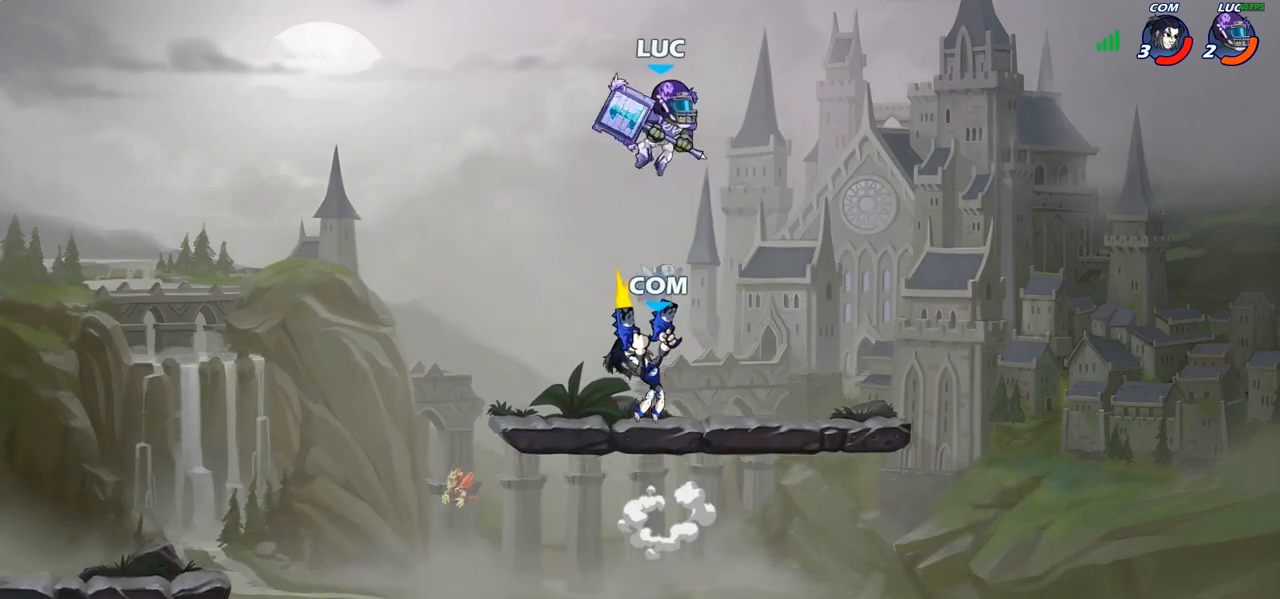
{"buttons": [], "left_stick": "center", "right_stick": "center", "events": [[283, "left_stick", "center"]]}
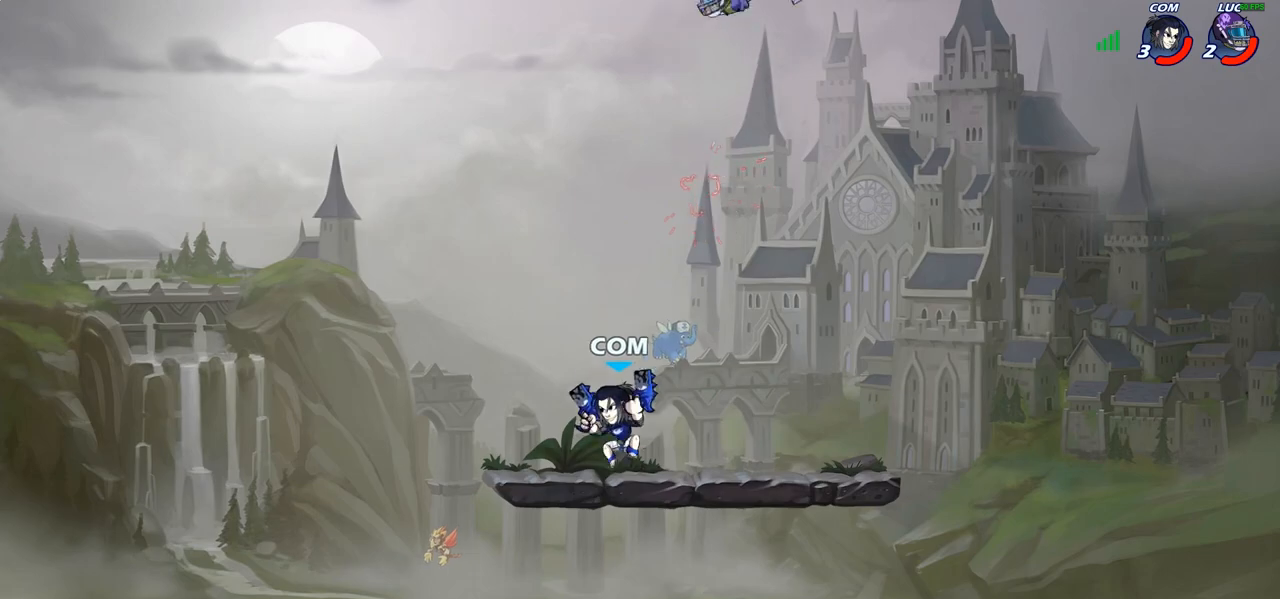
{"buttons": [], "left_stick": "center", "right_stick": "center", "events": []}
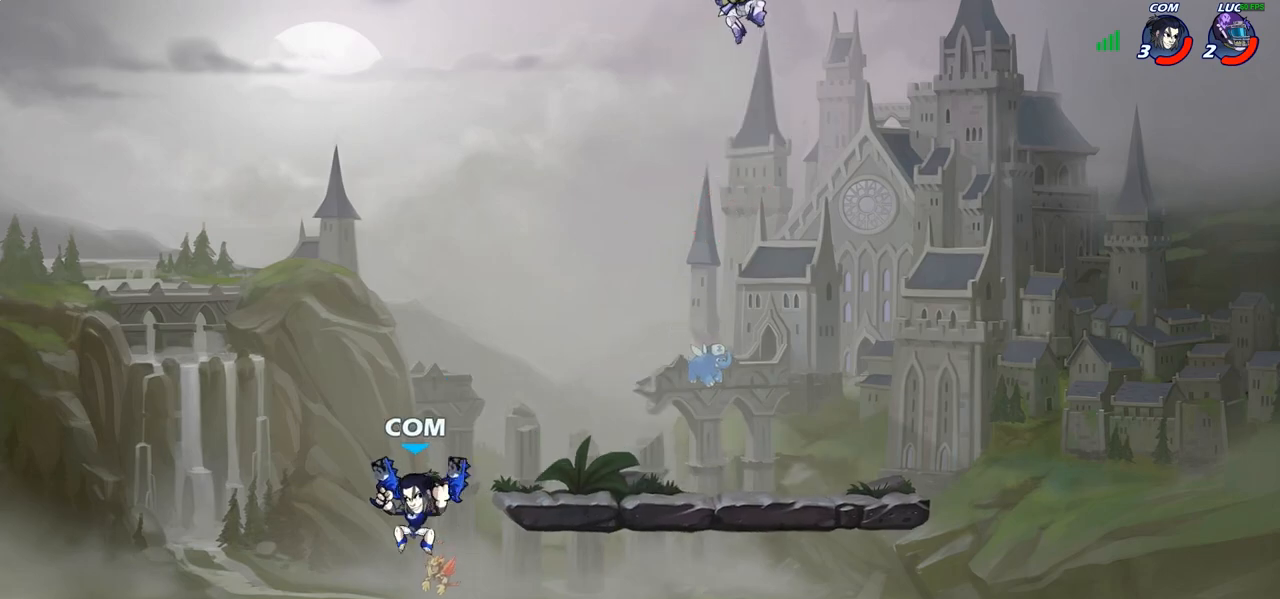
{"buttons": [], "left_stick": "center", "right_stick": "center", "events": []}
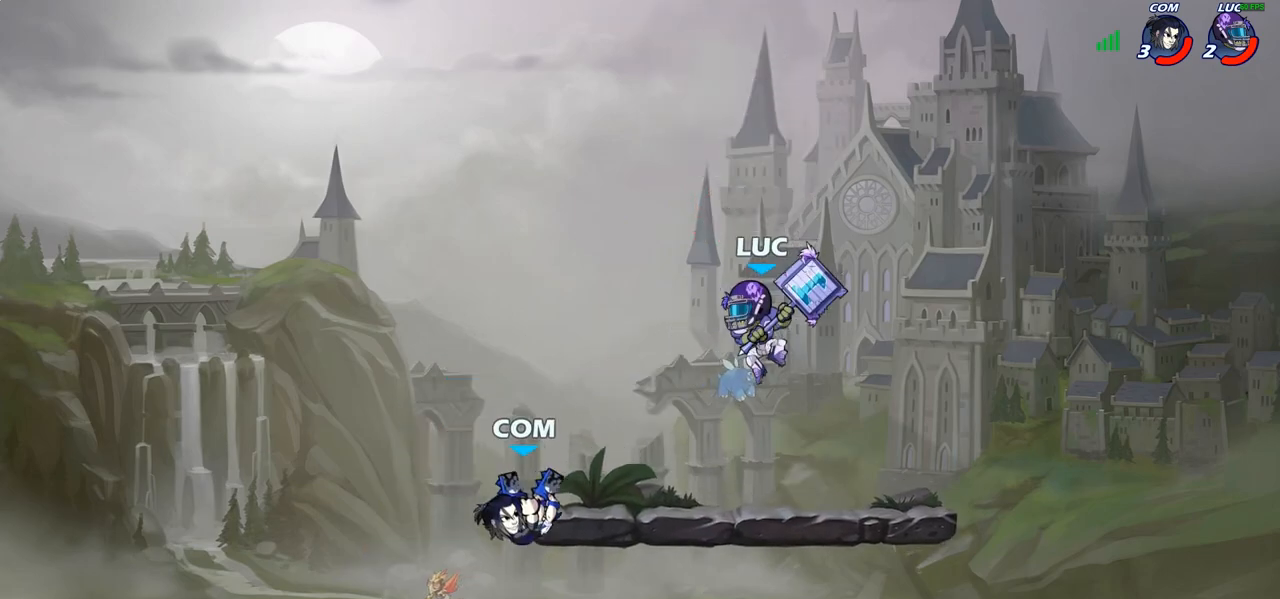
{"buttons": [], "left_stick": "right", "right_stick": "center", "events": [[150, "CROSS", "down"], [217, "left_stick", "right"], [300, "CROSS", "up"]]}
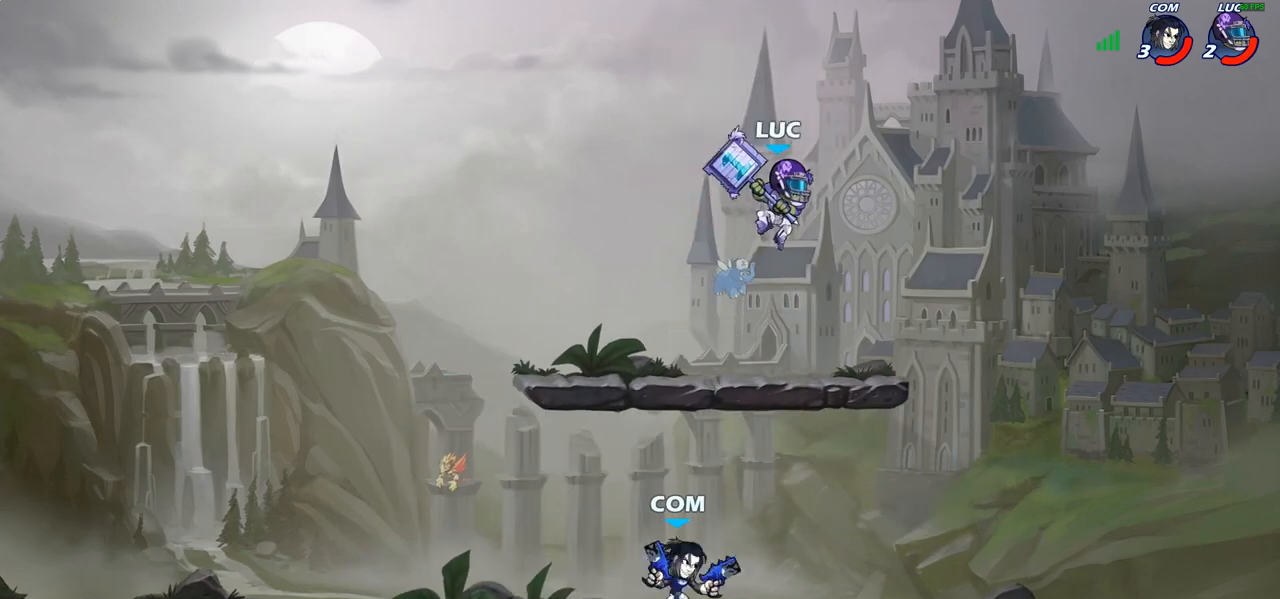
{"buttons": [], "left_stick": "left", "right_stick": "center", "events": [[133, "left_stick", "down-right"], [233, "left_stick", "down-left"], [300, "left_stick", "down"], [500, "left_stick", "left"]]}
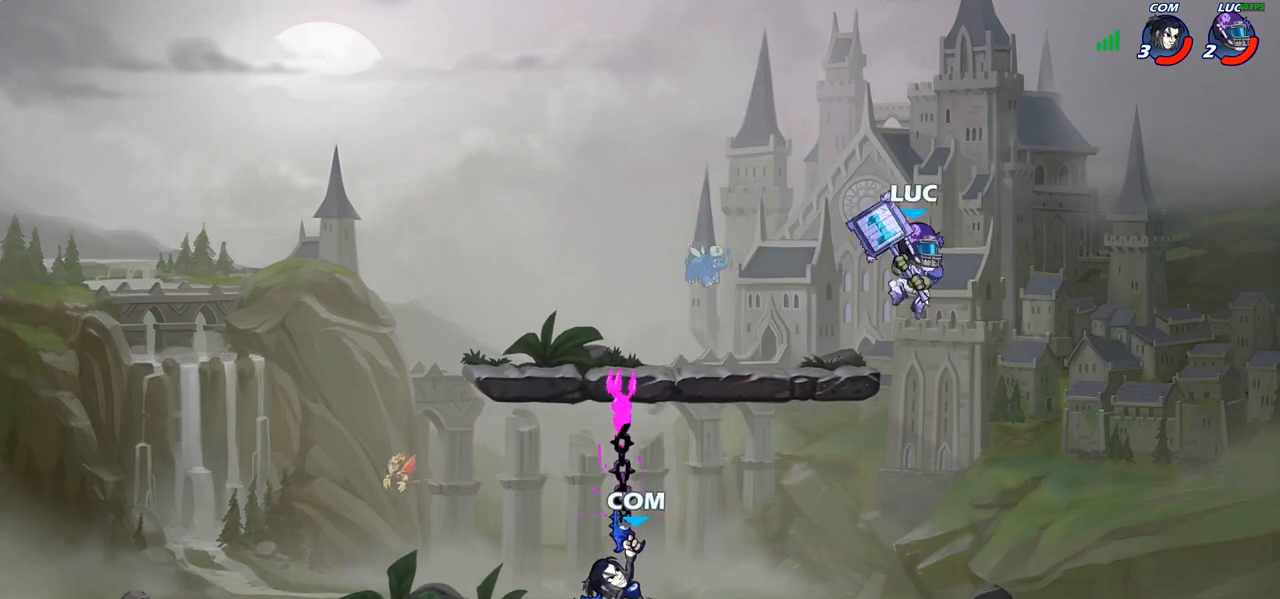
{"buttons": ["SQUARE"], "left_stick": "center", "right_stick": "center", "events": [[350, "R2", "down"], [400, "R1", "down"], [450, "left_stick", "center"], [467, "R1", "up"], [467, "SQUARE", "down"], [483, "R2", "up"]]}
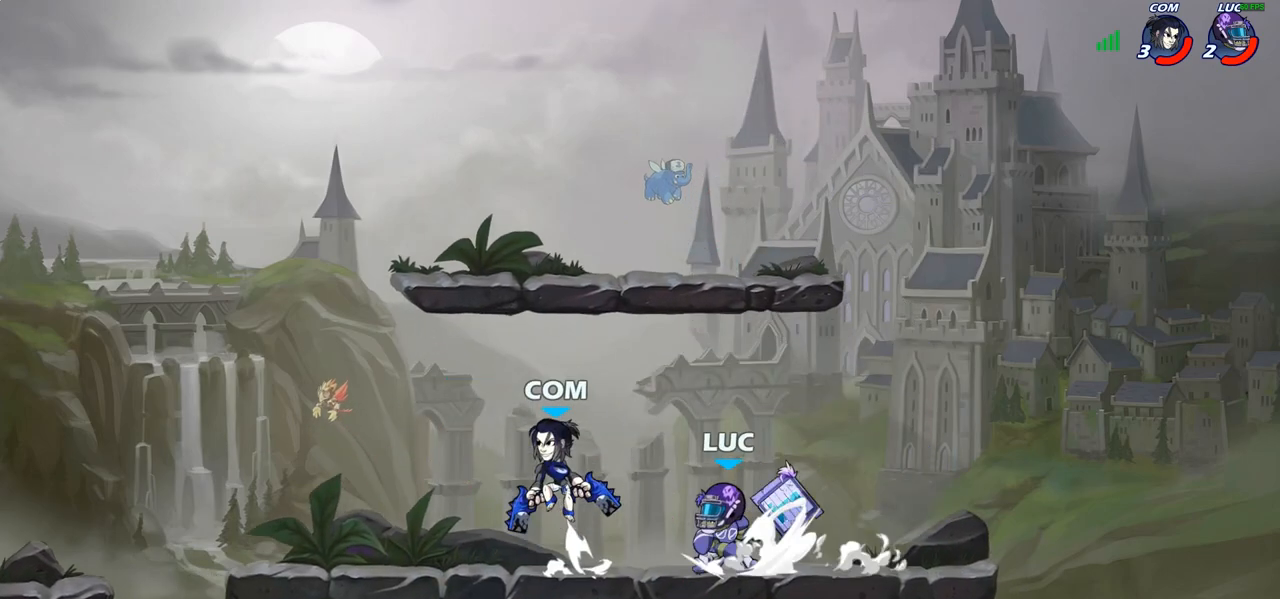
{"buttons": [], "left_stick": "center", "right_stick": "center", "events": [[67, "SQUARE", "up"], [150, "SQUARE", "down"], [250, "SQUARE", "up"]]}
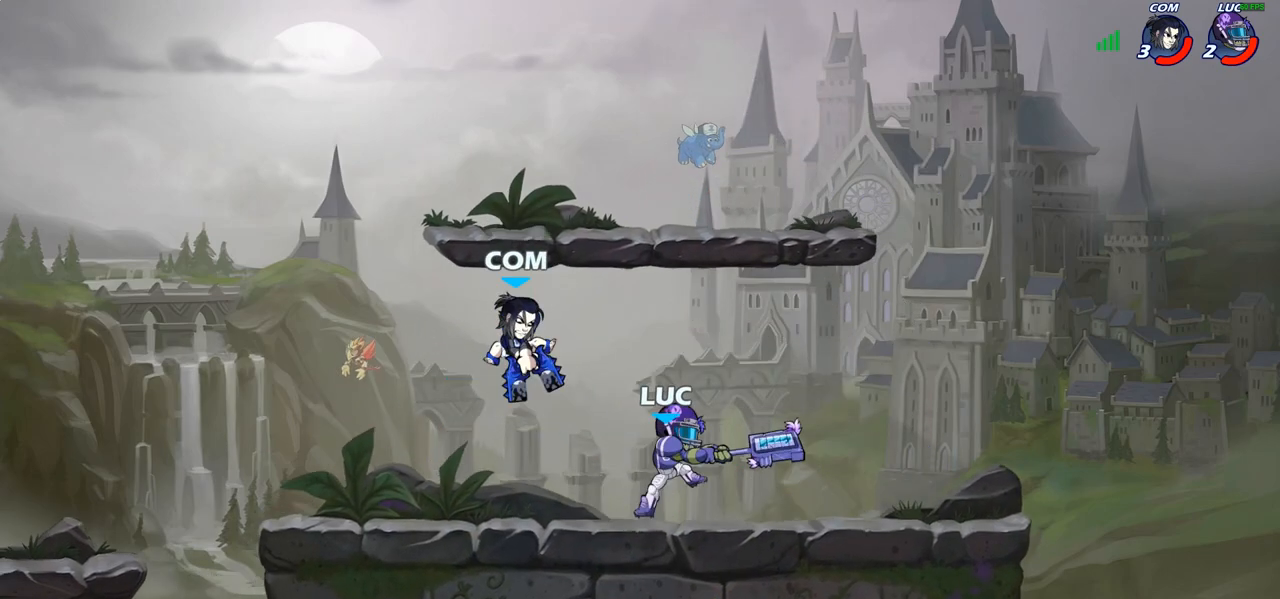
{"buttons": [], "left_stick": "down-left", "right_stick": "center", "events": [[100, "left_stick", "up-right"], [133, "CROSS", "down"], [233, "CROSS", "up"], [250, "left_stick", "up-left"], [467, "left_stick", "down-left"]]}
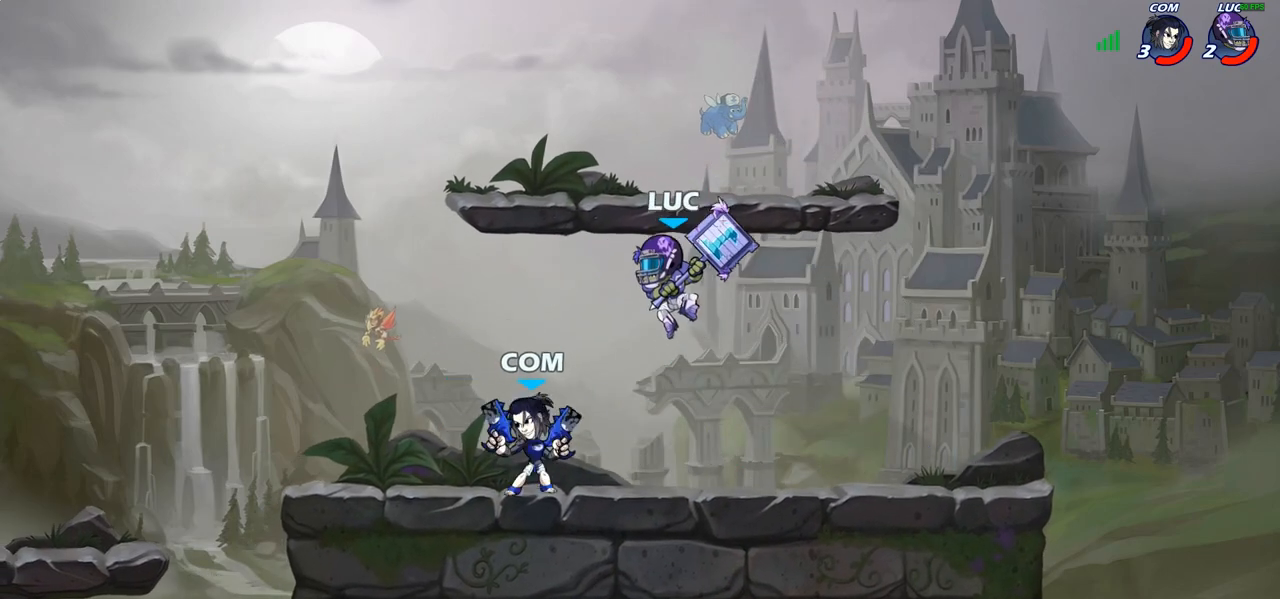
{"buttons": [], "left_stick": "left", "right_stick": "center", "events": [[67, "left_stick", "left"], [183, "SQUARE", "down"], [283, "SQUARE", "up"]]}